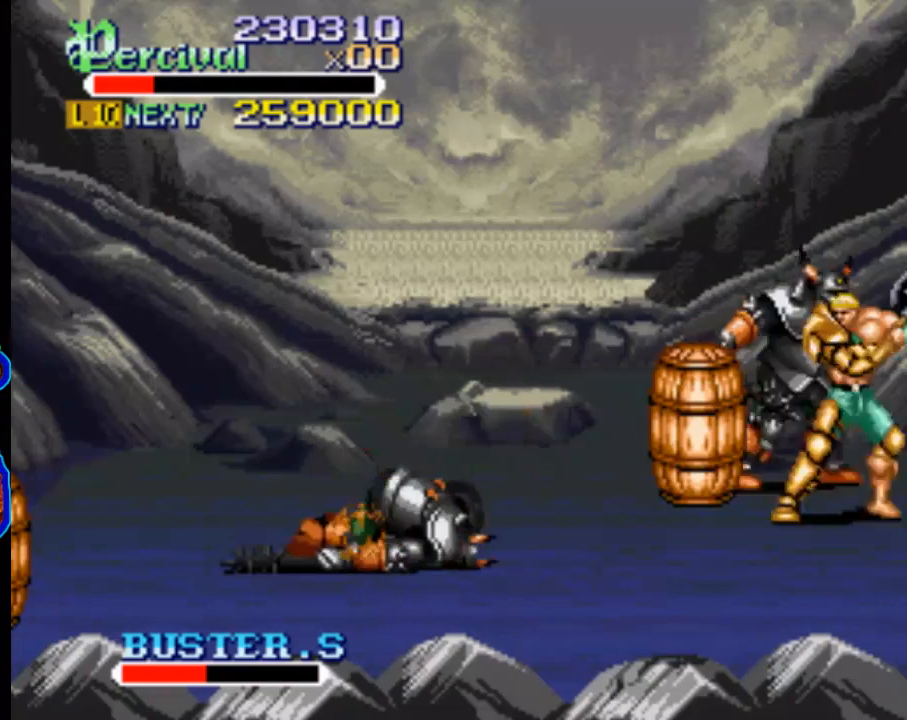
Gameplay with a controller (Xbox layout); each line is a JSON object with the inputs held at the frame after it. "events" lists button and stick changes between this image and that frame as [ms after this image, input, new state], when the widget could be followed in between. Not read: L3 R3 left_stick right_stick.
{"buttons": [], "events": [[167, "DPAD_UP", "down"], [300, "DPAD_UP", "up"], [367, "DPAD_LEFT", "up"], [367, "X", "up"]]}
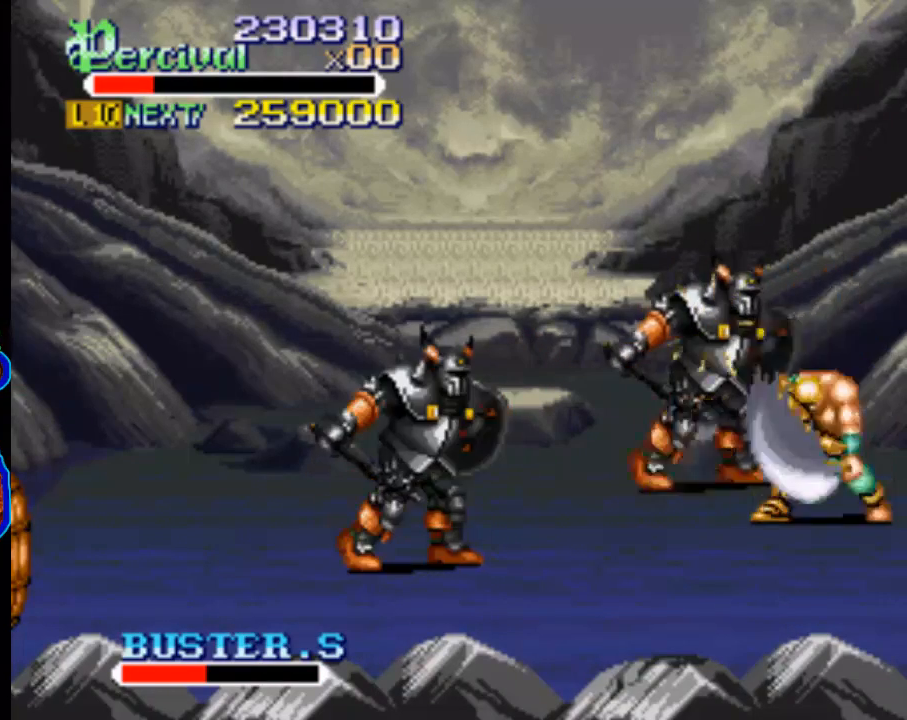
{"buttons": ["X", "DPAD_LEFT"], "events": [[33, "DPAD_LEFT", "down"], [33, "DPAD_UP", "down"], [300, "DPAD_LEFT", "up"], [333, "DPAD_UP", "up"], [467, "DPAD_LEFT", "down"], [467, "X", "down"]]}
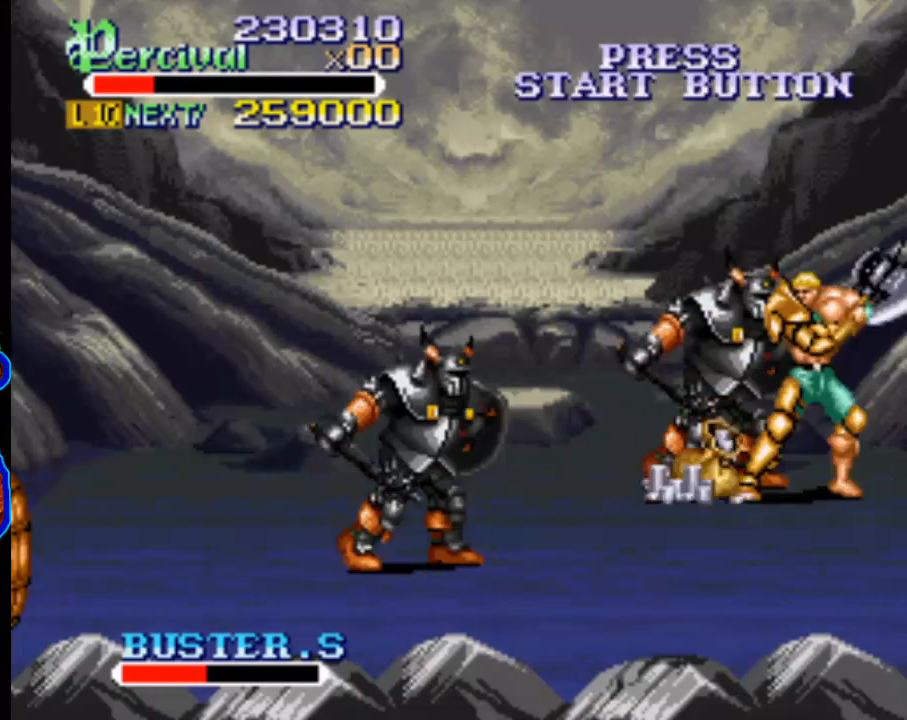
{"buttons": [], "events": [[367, "DPAD_LEFT", "up"], [467, "X", "up"]]}
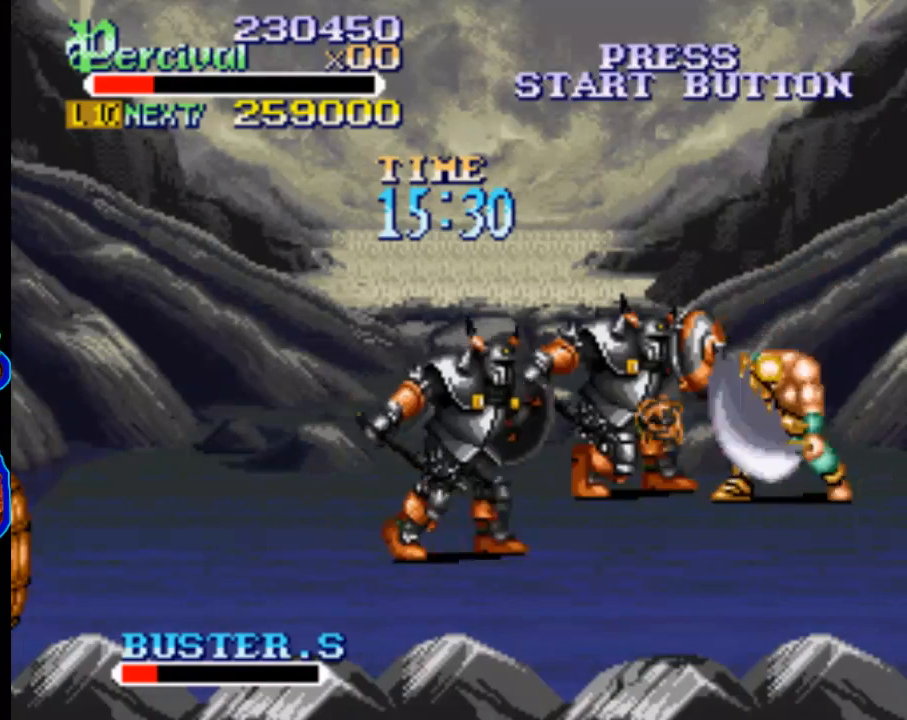
{"buttons": ["X", "DPAD_LEFT"], "events": [[267, "X", "down"], [300, "DPAD_LEFT", "down"]]}
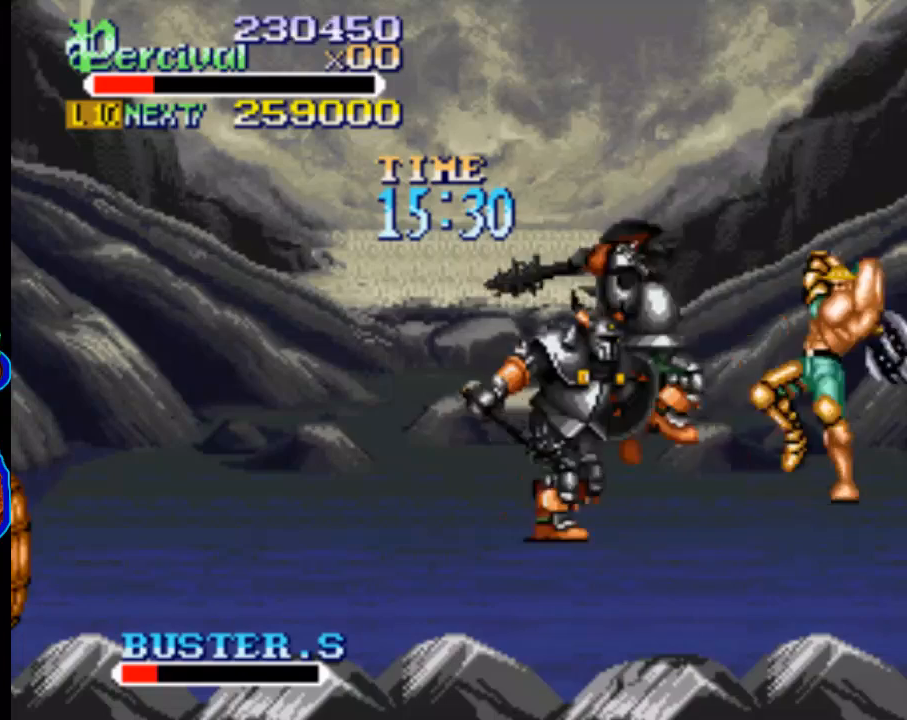
{"buttons": [], "events": [[300, "DPAD_LEFT", "up"], [300, "X", "up"]]}
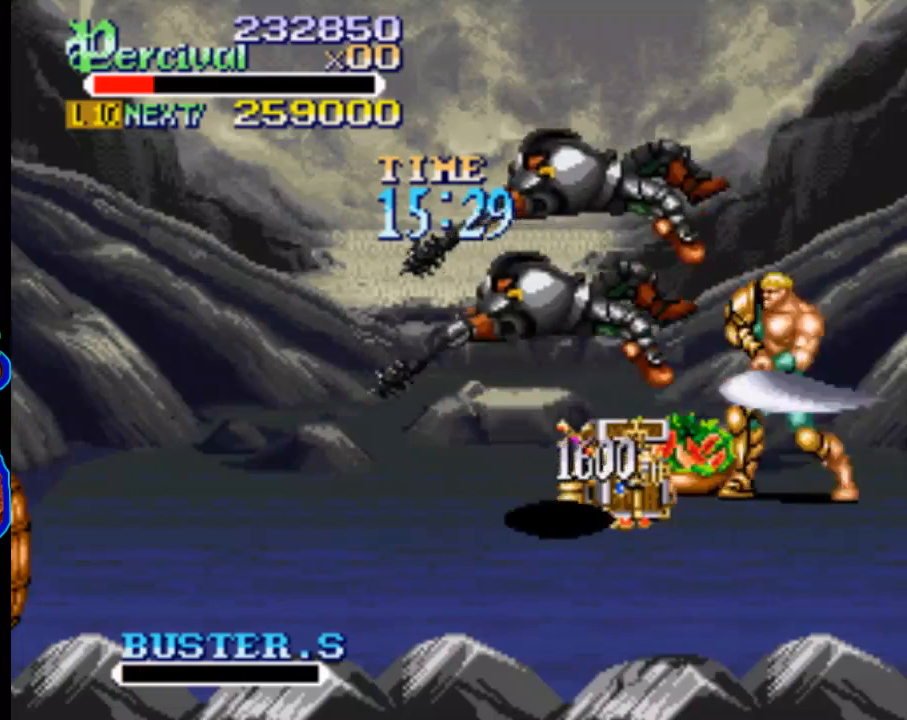
{"buttons": ["DPAD_LEFT"], "events": [[200, "DPAD_LEFT", "down"]]}
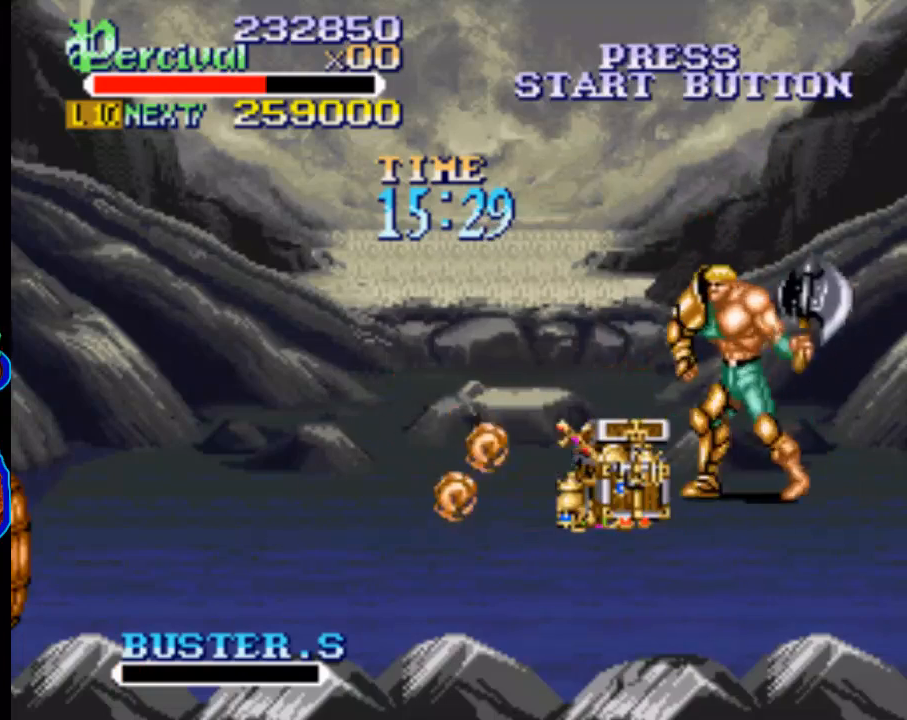
{"buttons": ["DPAD_DOWN", "DPAD_LEFT"], "events": [[67, "DPAD_DOWN", "down"]]}
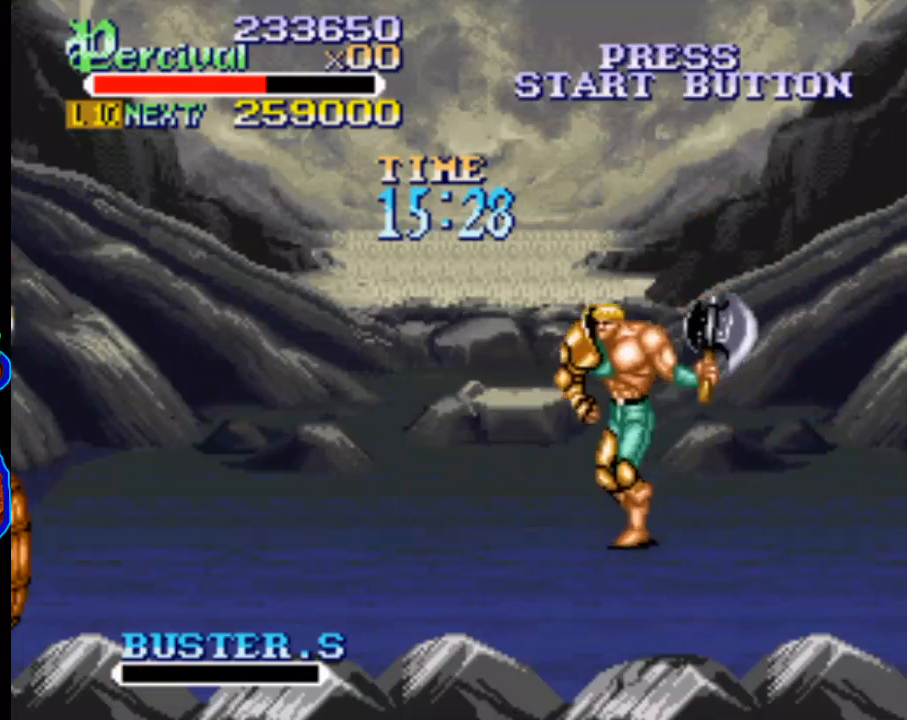
{"buttons": ["DPAD_LEFT"], "events": [[33, "DPAD_DOWN", "up"], [100, "DPAD_LEFT", "up"], [233, "DPAD_LEFT", "down"], [333, "DPAD_LEFT", "up"], [400, "DPAD_LEFT", "down"]]}
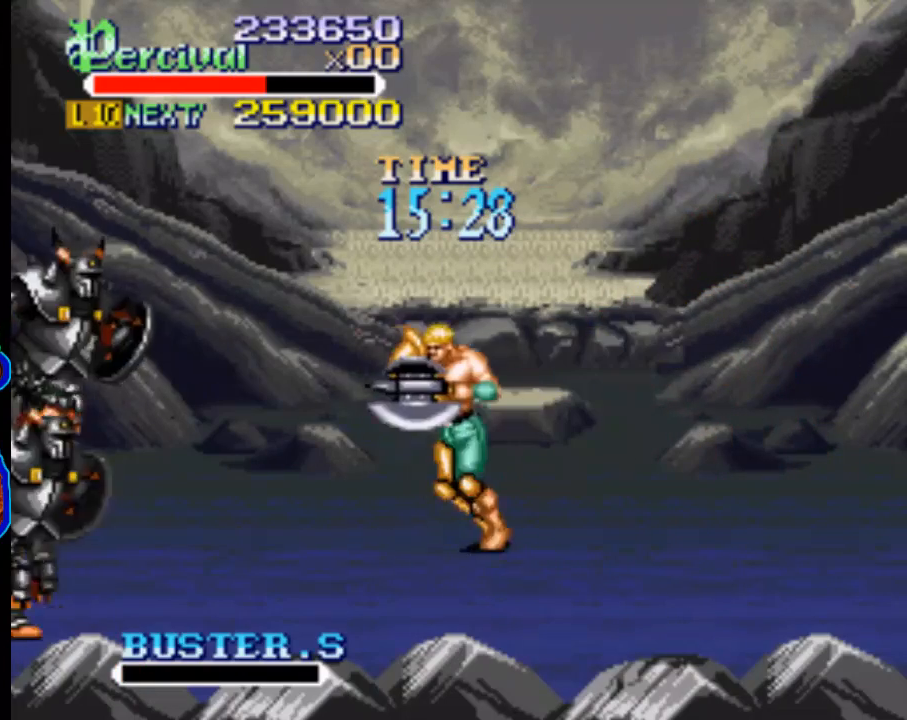
{"buttons": ["DPAD_LEFT"], "events": []}
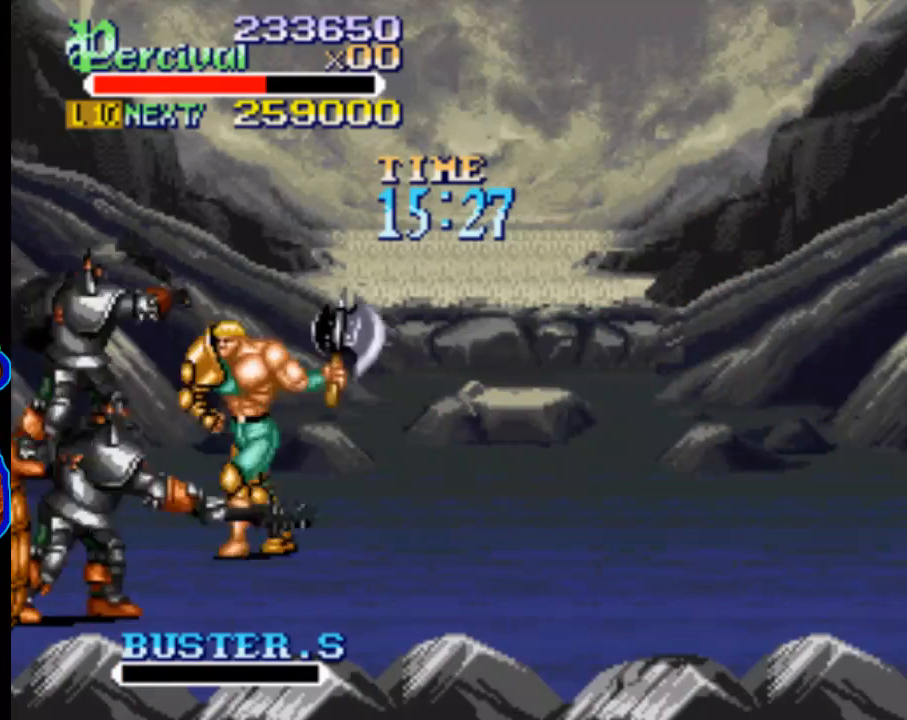
{"buttons": ["B"], "events": [[167, "DPAD_DOWN", "down"], [167, "DPAD_LEFT", "up"], [200, "DPAD_DOWN", "up"], [200, "DPAD_RIGHT", "down"], [300, "B", "down"], [367, "DPAD_RIGHT", "up"]]}
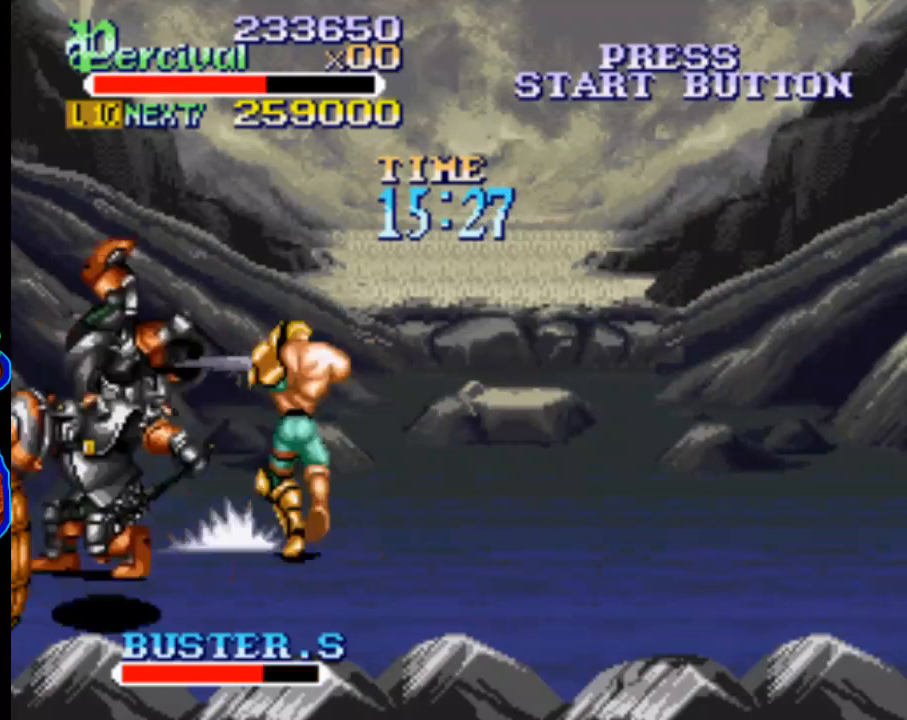
{"buttons": ["DPAD_UP", "DPAD_LEFT"], "events": [[33, "B", "up"], [167, "DPAD_LEFT", "down"], [167, "DPAD_UP", "down"]]}
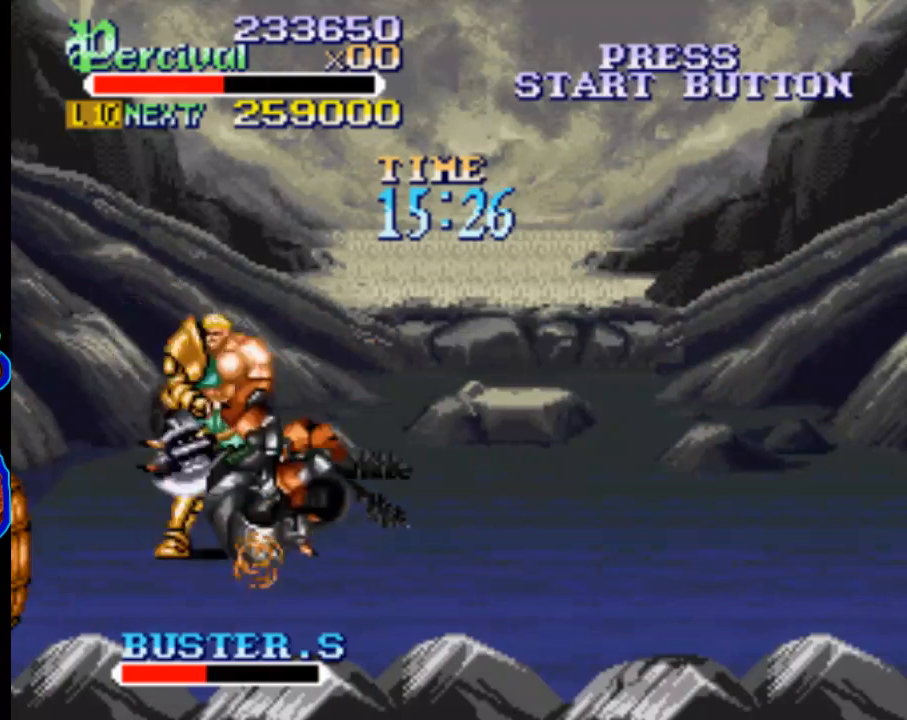
{"buttons": ["DPAD_UP", "DPAD_RIGHT"], "events": [[400, "DPAD_LEFT", "up"], [500, "DPAD_RIGHT", "down"]]}
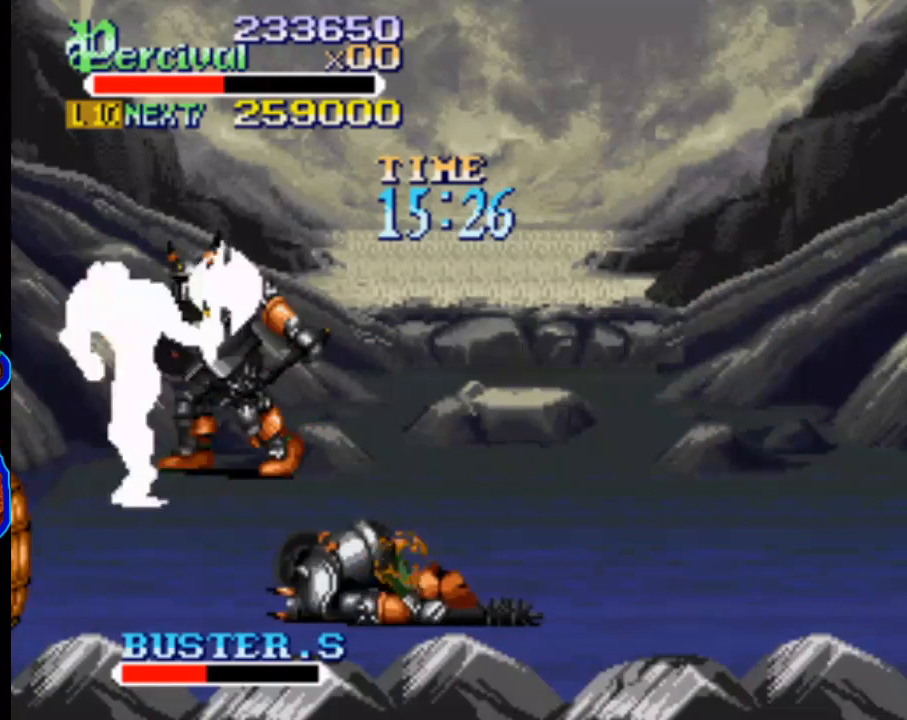
{"buttons": ["X", "DPAD_RIGHT"], "events": [[200, "DPAD_RIGHT", "up"], [200, "DPAD_UP", "up"], [233, "X", "down"], [300, "DPAD_RIGHT", "down"]]}
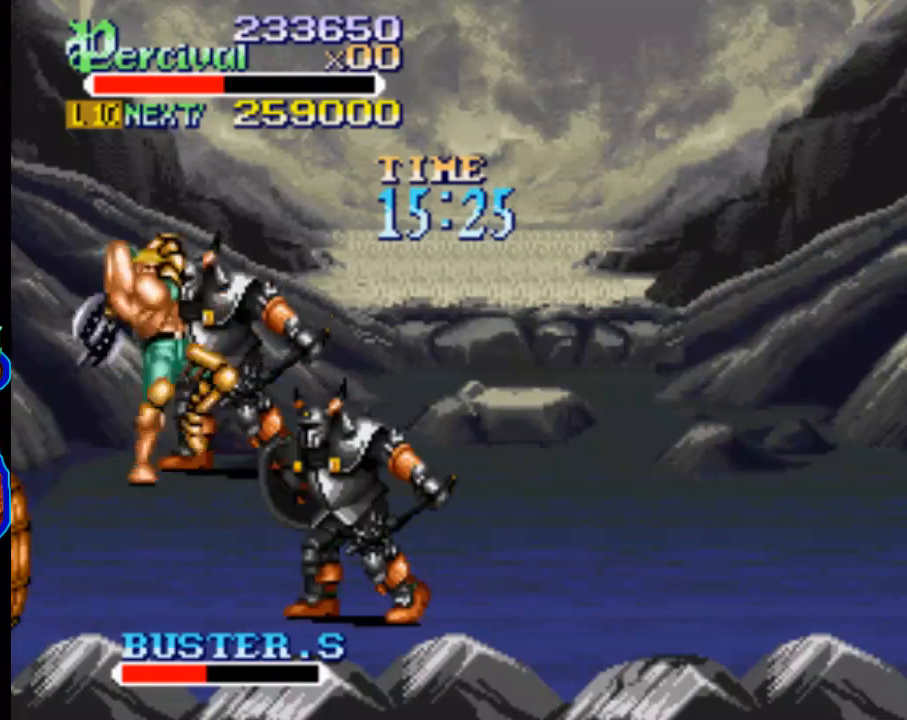
{"buttons": [], "events": [[233, "X", "up"], [267, "DPAD_RIGHT", "up"]]}
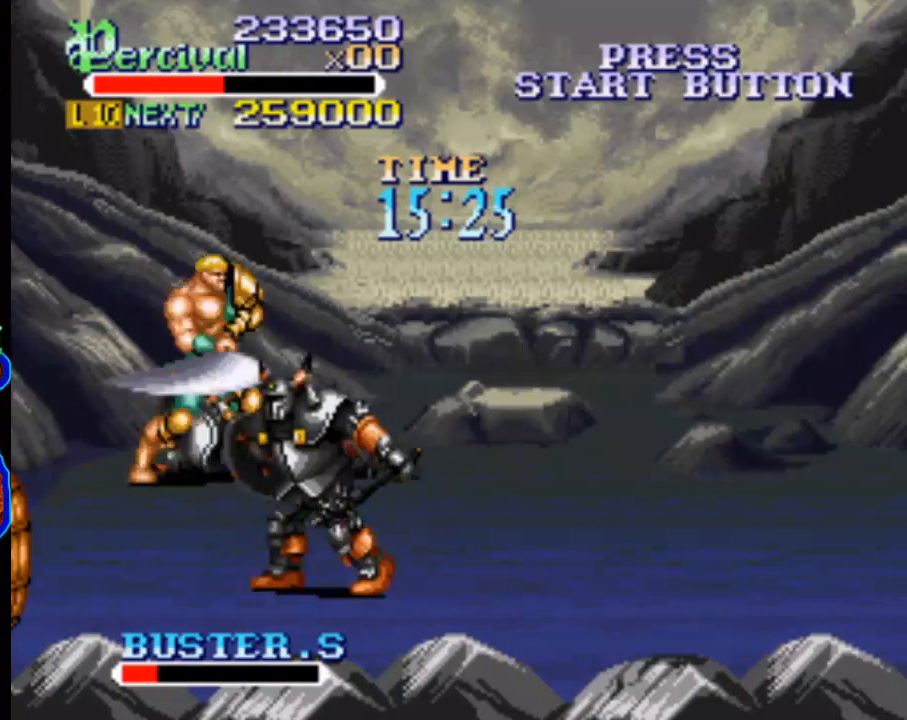
{"buttons": [], "events": [[100, "DPAD_UP", "down"], [233, "DPAD_UP", "up"]]}
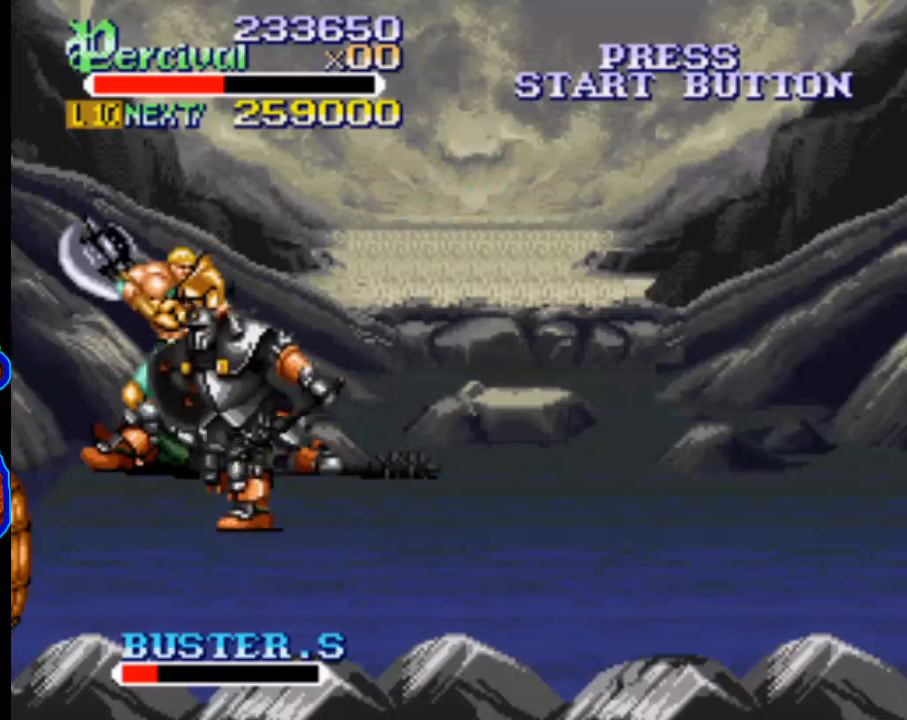
{"buttons": ["X", "DPAD_RIGHT"], "events": [[67, "X", "down"], [133, "DPAD_RIGHT", "down"]]}
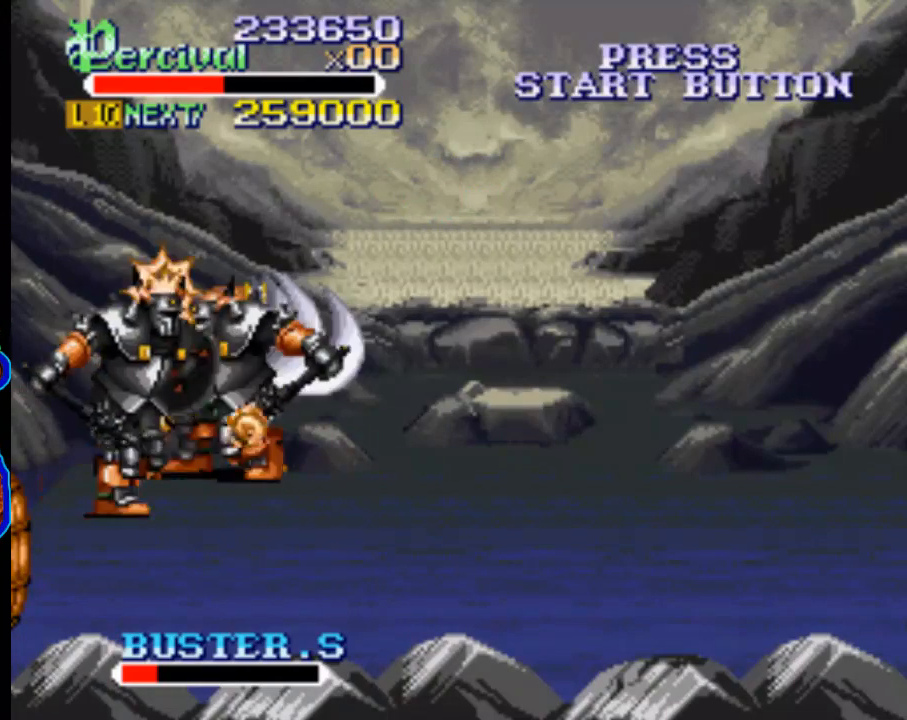
{"buttons": ["B"], "events": [[100, "DPAD_RIGHT", "up"], [133, "X", "up"], [433, "B", "down"]]}
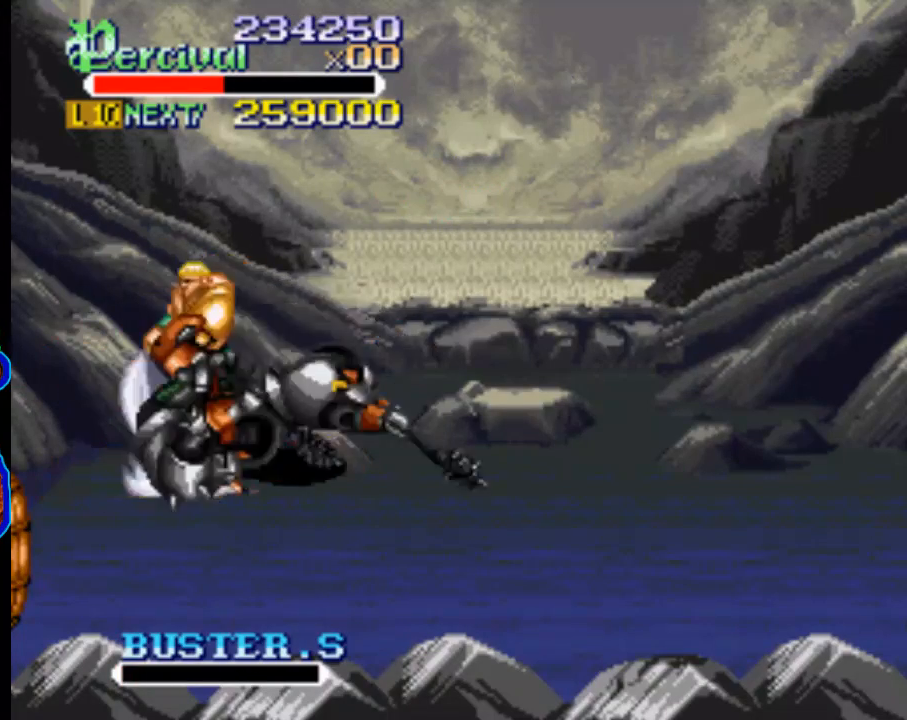
{"buttons": ["DPAD_DOWN", "DPAD_RIGHT"], "events": [[200, "B", "up"], [433, "DPAD_DOWN", "down"], [467, "DPAD_RIGHT", "down"]]}
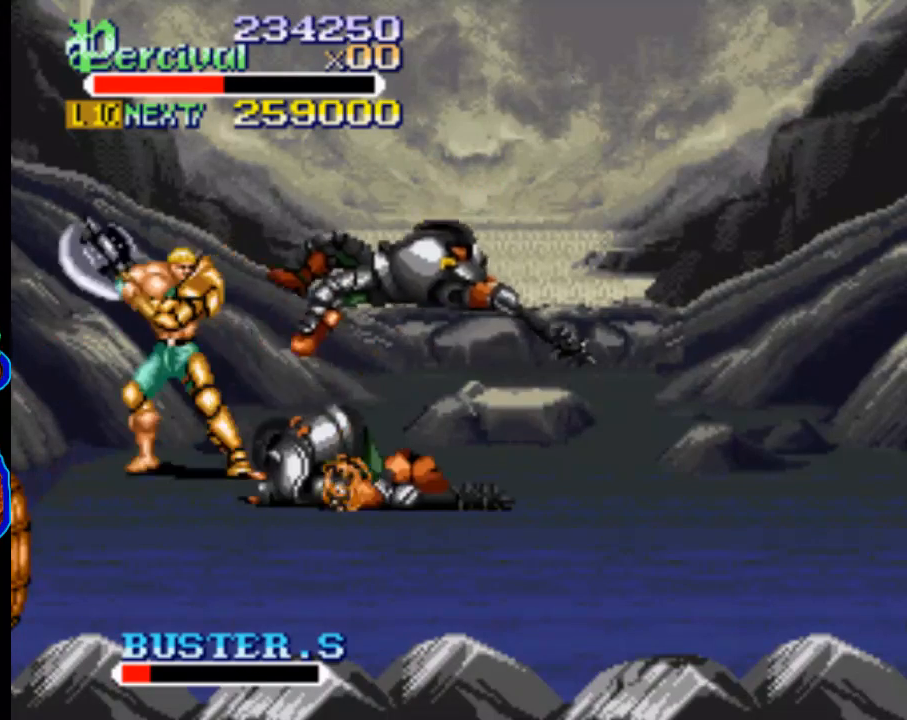
{"buttons": ["X", "DPAD_RIGHT"], "events": [[300, "DPAD_DOWN", "up"], [300, "DPAD_RIGHT", "up"], [400, "X", "down"], [433, "DPAD_RIGHT", "down"]]}
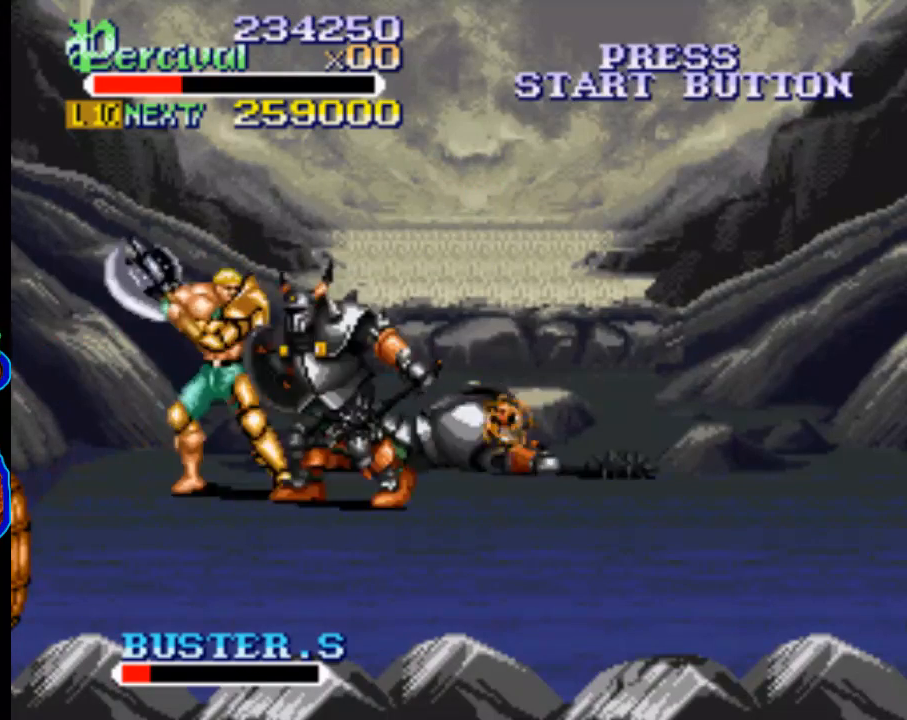
{"buttons": [], "events": [[400, "X", "up"], [433, "DPAD_RIGHT", "up"]]}
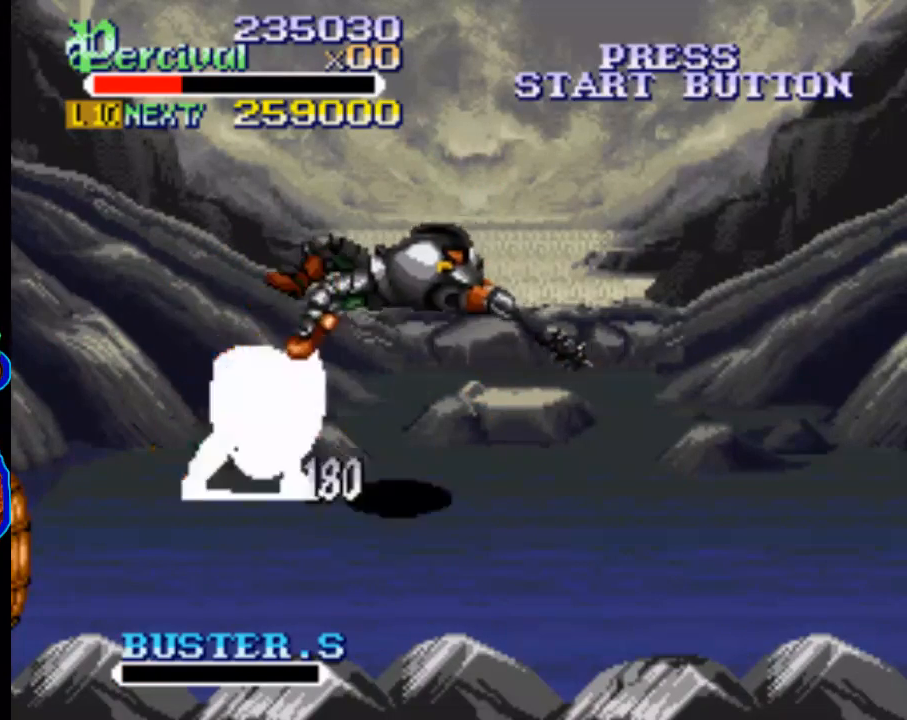
{"buttons": ["DPAD_DOWN", "DPAD_RIGHT"], "events": [[200, "DPAD_RIGHT", "down"], [367, "DPAD_DOWN", "down"]]}
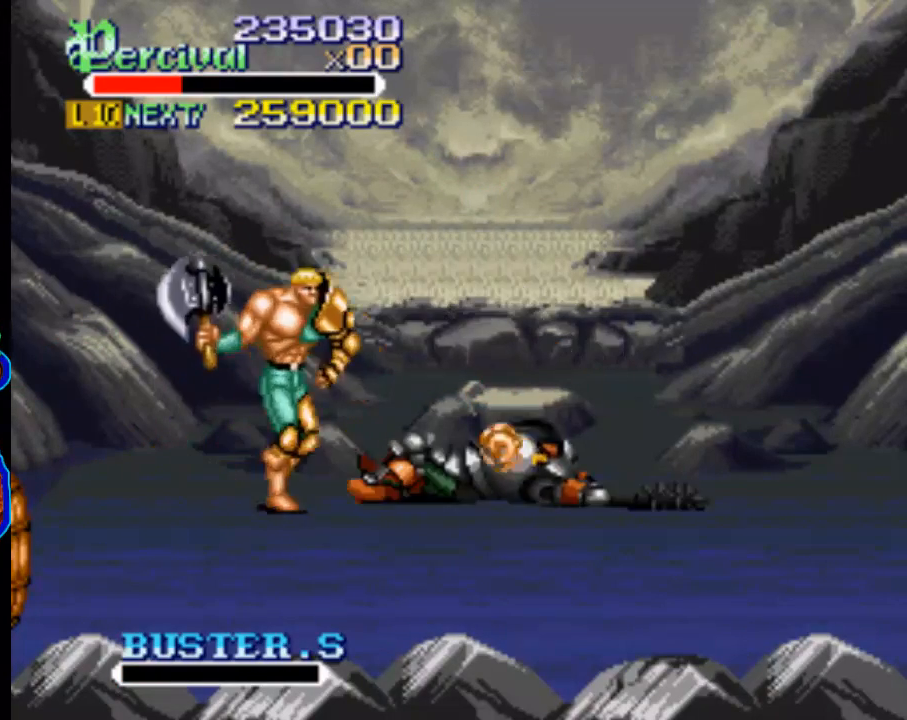
{"buttons": ["DPAD_RIGHT"], "events": [[133, "DPAD_DOWN", "up"], [200, "DPAD_RIGHT", "up"], [300, "DPAD_RIGHT", "down"], [400, "DPAD_RIGHT", "up"], [467, "DPAD_RIGHT", "down"]]}
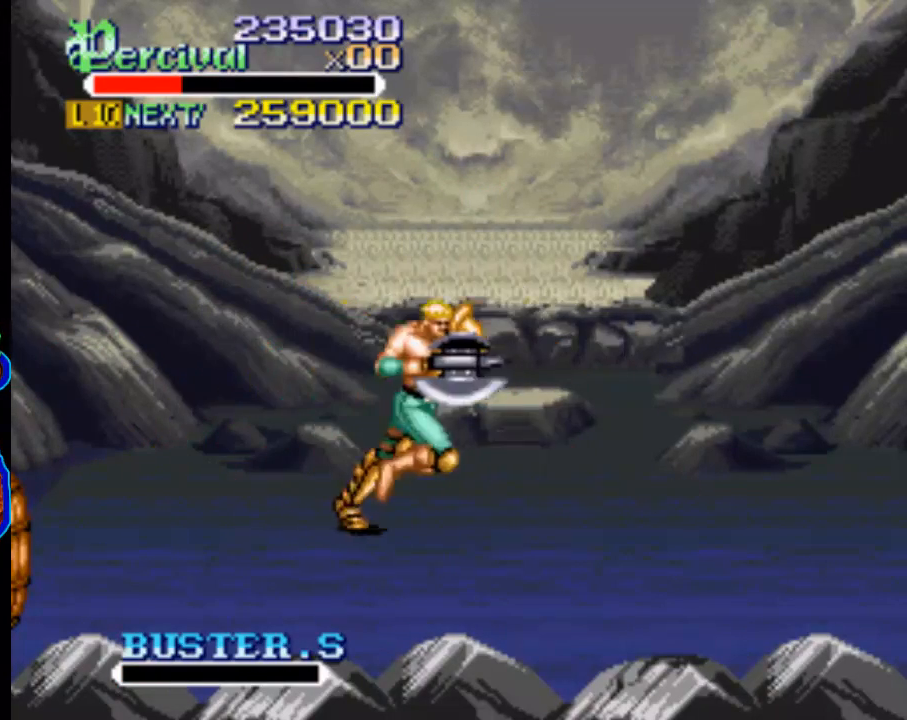
{"buttons": ["DPAD_RIGHT"], "events": [[367, "DPAD_RIGHT", "up"], [500, "DPAD_RIGHT", "down"]]}
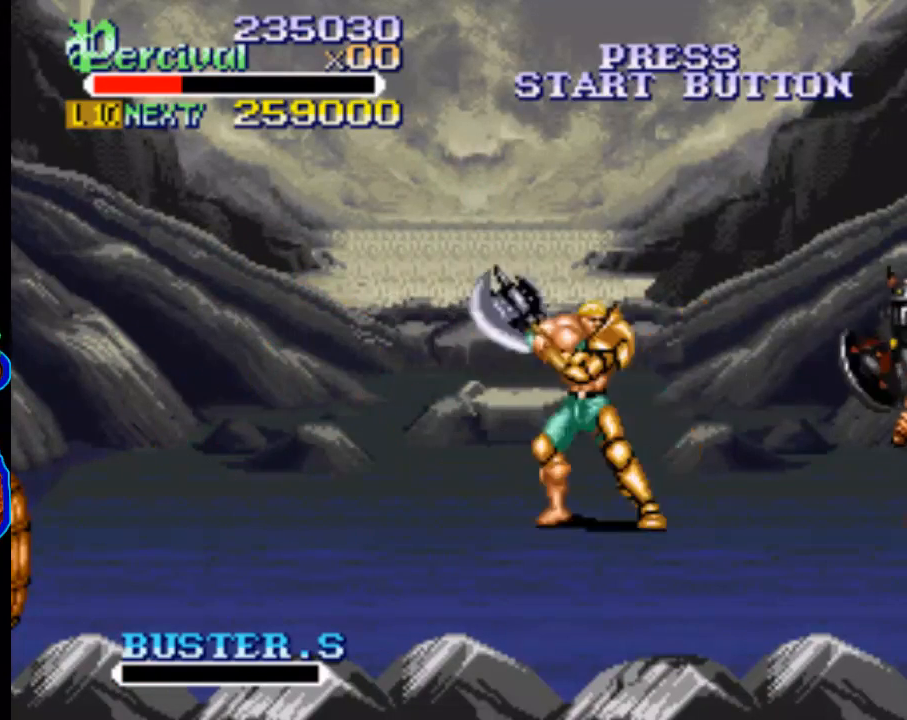
{"buttons": ["DPAD_RIGHT"], "events": [[67, "DPAD_RIGHT", "up"], [133, "DPAD_RIGHT", "down"]]}
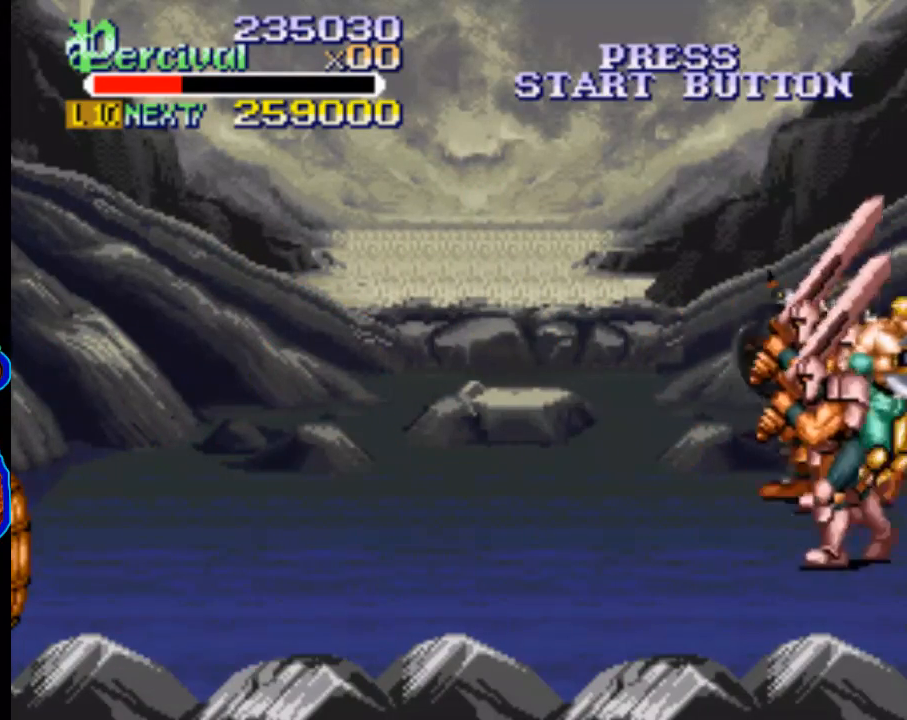
{"buttons": ["B", "DPAD_LEFT"], "events": [[33, "DPAD_RIGHT", "up"], [67, "DPAD_LEFT", "down"], [333, "B", "down"]]}
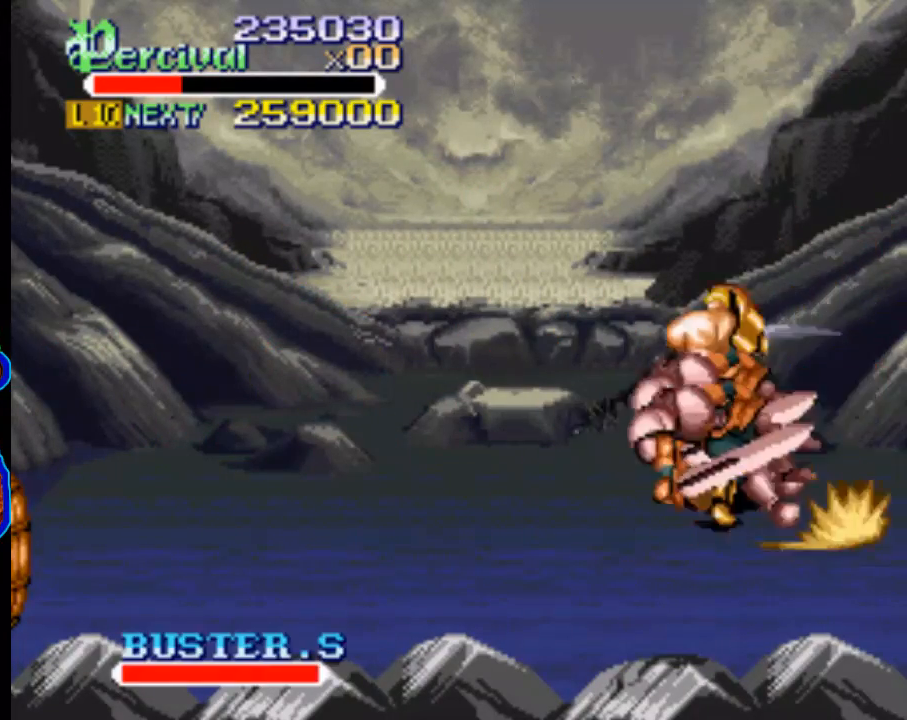
{"buttons": ["DPAD_LEFT"], "events": [[100, "DPAD_LEFT", "up"], [167, "B", "up"], [433, "DPAD_LEFT", "down"]]}
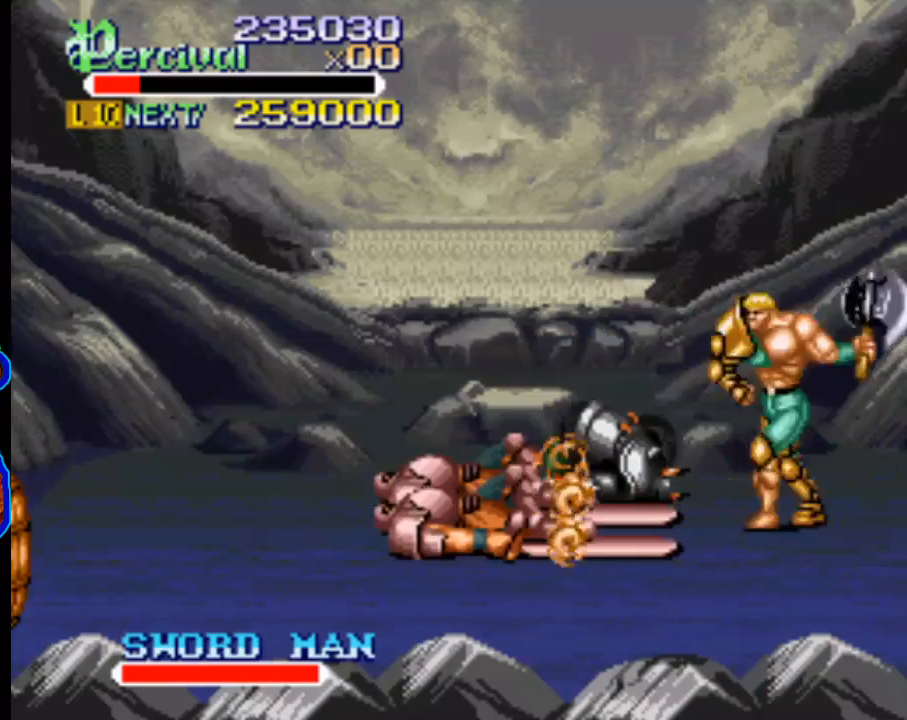
{"buttons": ["X", "DPAD_LEFT"], "events": [[500, "X", "down"]]}
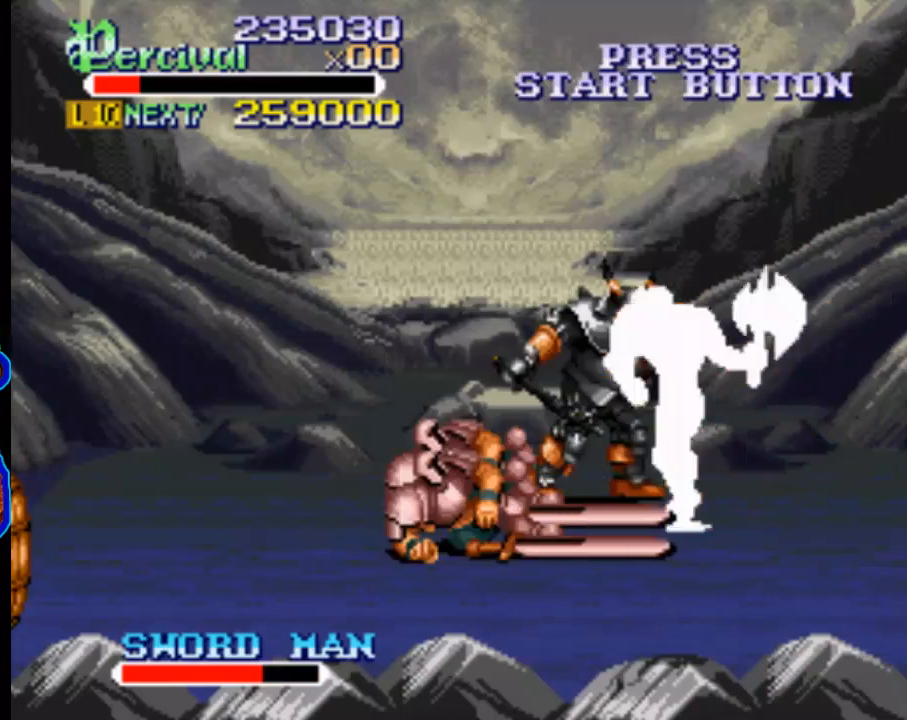
{"buttons": ["X", "DPAD_LEFT"], "events": [[33, "DPAD_LEFT", "up"], [133, "DPAD_LEFT", "down"]]}
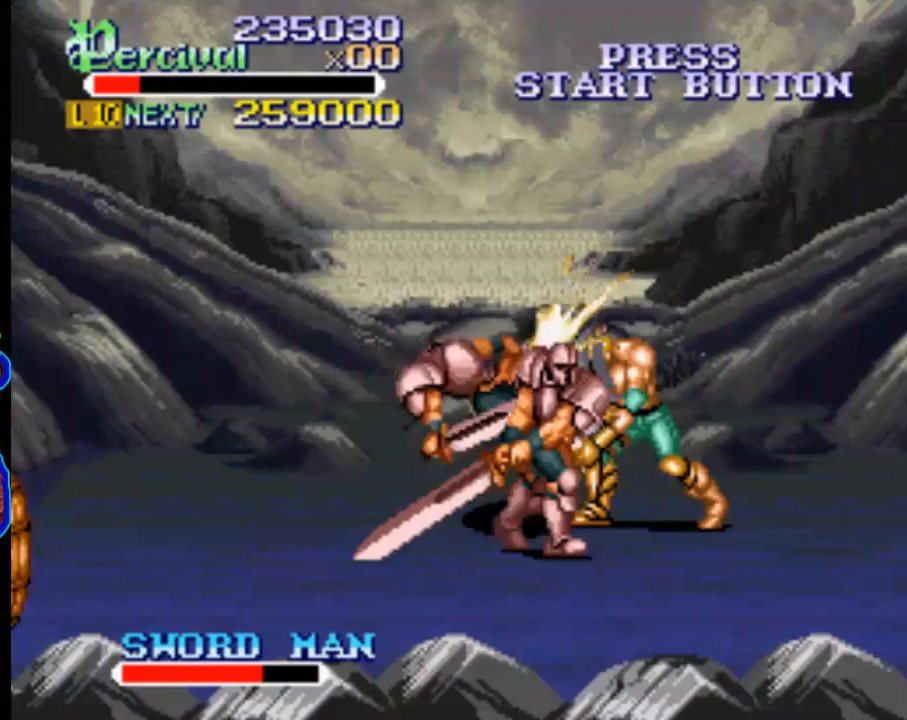
{"buttons": ["DPAD_DOWN"], "events": [[167, "X", "up"], [200, "DPAD_LEFT", "up"], [433, "DPAD_DOWN", "down"]]}
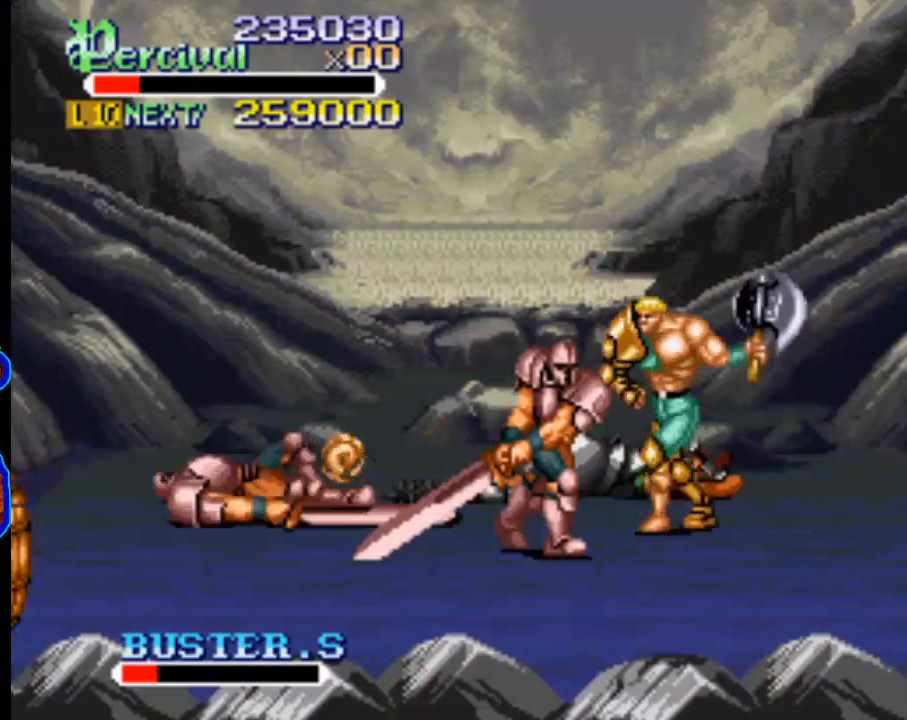
{"buttons": ["X", "DPAD_LEFT"], "events": [[100, "DPAD_DOWN", "up"], [100, "X", "down"], [167, "DPAD_LEFT", "down"]]}